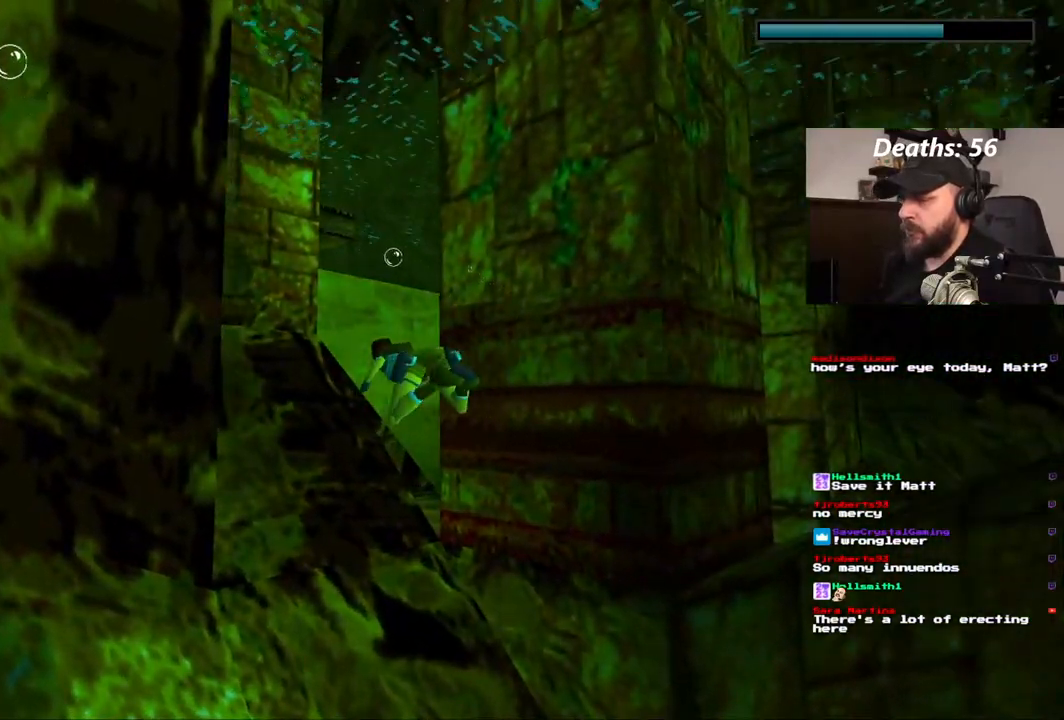
Gameplay with a controller (PlayStation layout); each line is a JSON object with the inputs held at the frame after it. "events" lists button and stick changes between this image and that frame as [ms after this image, input, new state], when the widget could be followed in between. Not read: L3 R1 R3.
{"buttons": [], "left_stick": "center", "right_stick": "center", "events": []}
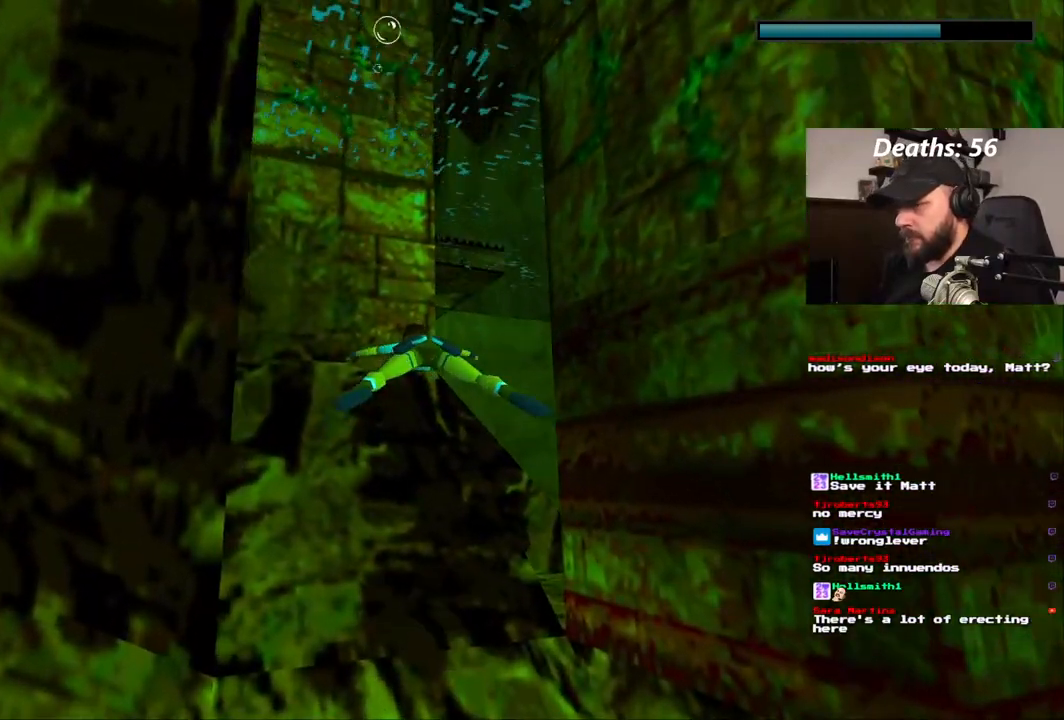
{"buttons": ["DPAD_UP"], "left_stick": "center", "right_stick": "center", "events": [[67, "DPAD_RIGHT", "down"], [200, "DPAD_UP", "down"], [367, "DPAD_RIGHT", "up"]]}
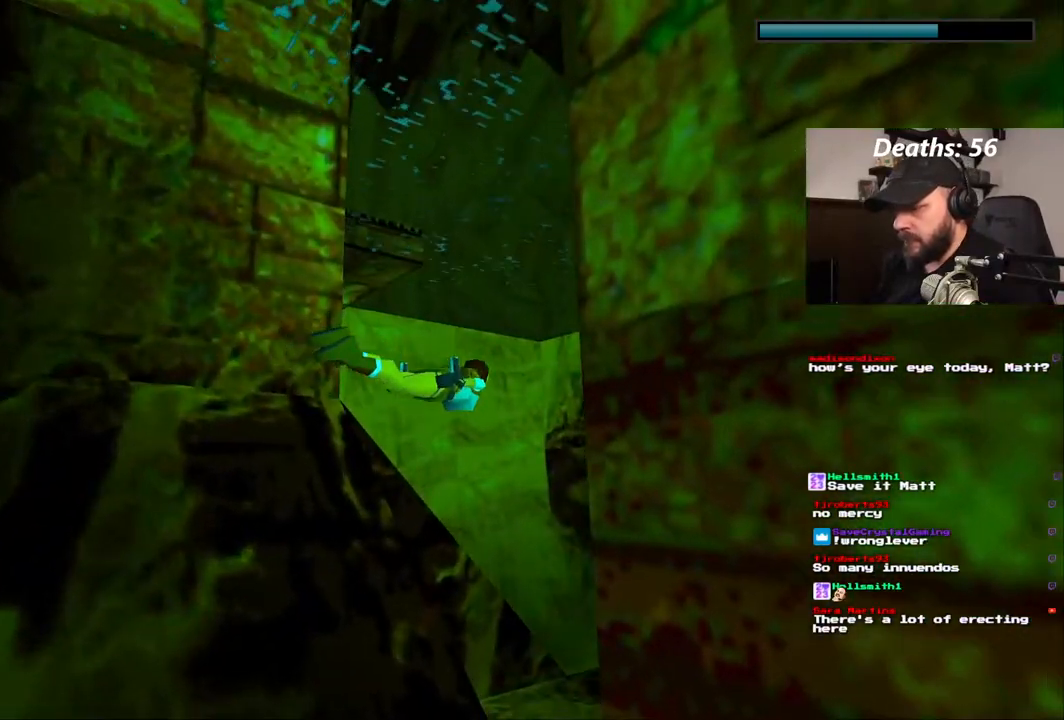
{"buttons": [], "left_stick": "center", "right_stick": "center", "events": [[367, "DPAD_UP", "up"]]}
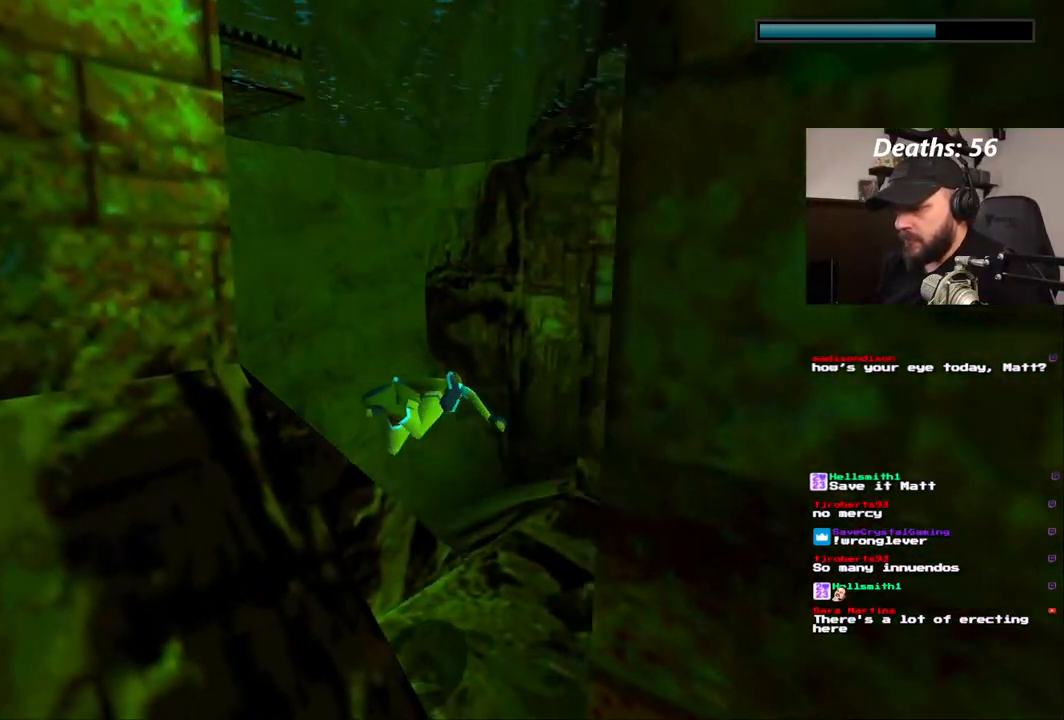
{"buttons": [], "left_stick": "center", "right_stick": "center", "events": [[433, "DPAD_RIGHT", "down"], [483, "DPAD_RIGHT", "up"]]}
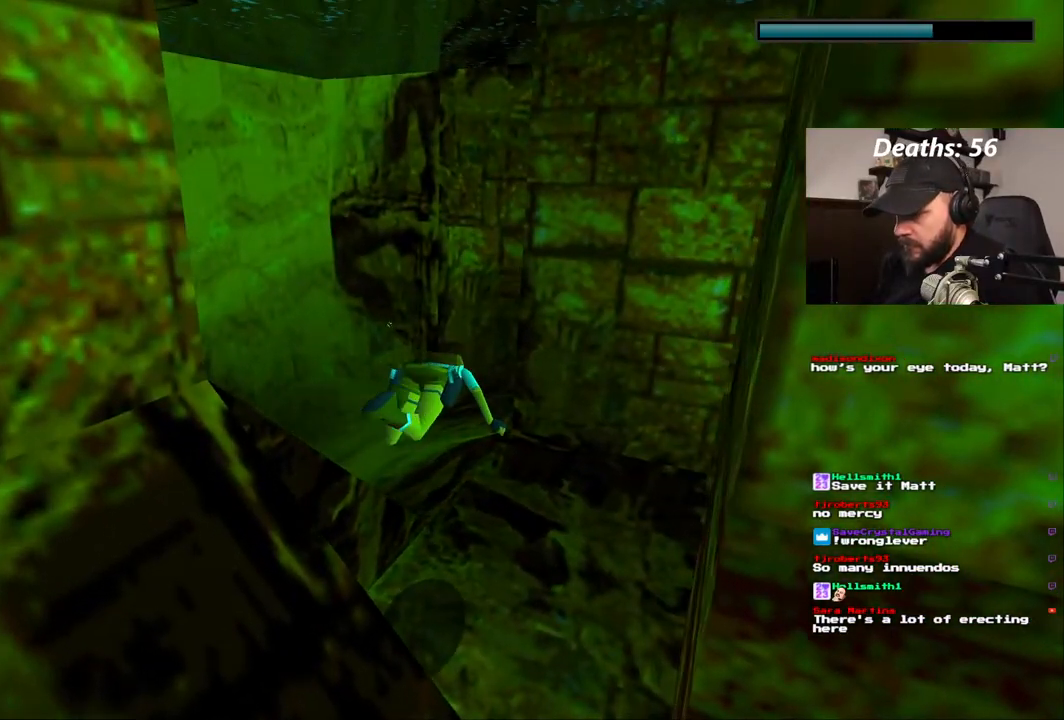
{"buttons": ["SQUARE"], "left_stick": "center", "right_stick": "center", "events": [[117, "SQUARE", "down"], [283, "DPAD_LEFT", "down"], [367, "DPAD_LEFT", "up"]]}
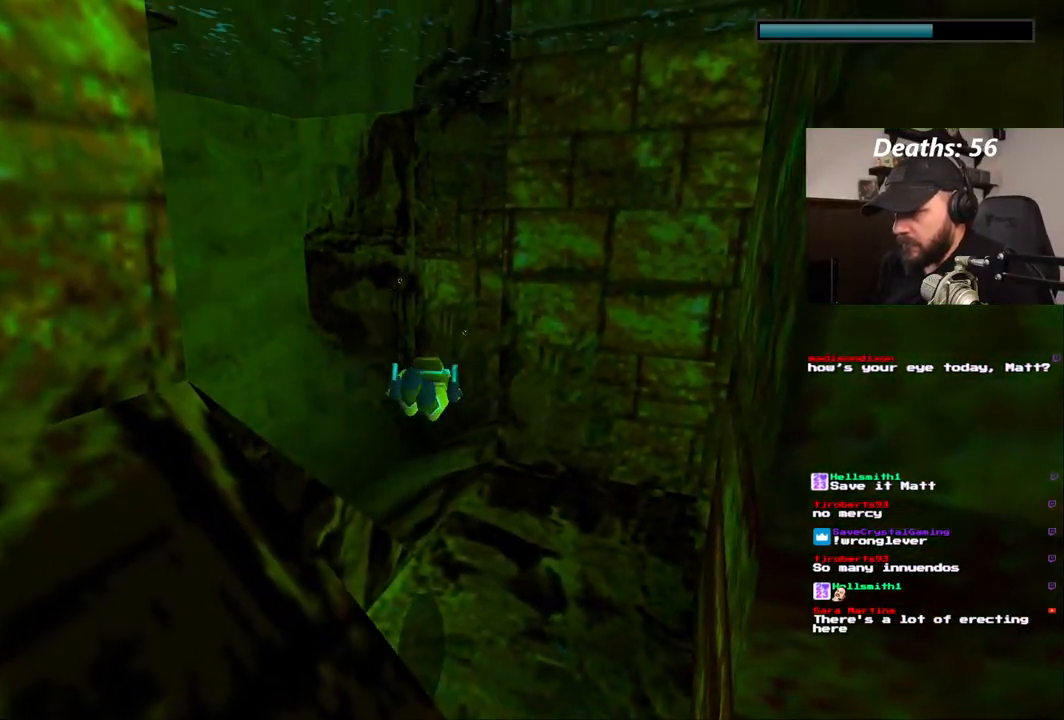
{"buttons": ["SQUARE", "DPAD_LEFT"], "left_stick": "center", "right_stick": "center", "events": [[267, "DPAD_LEFT", "down"]]}
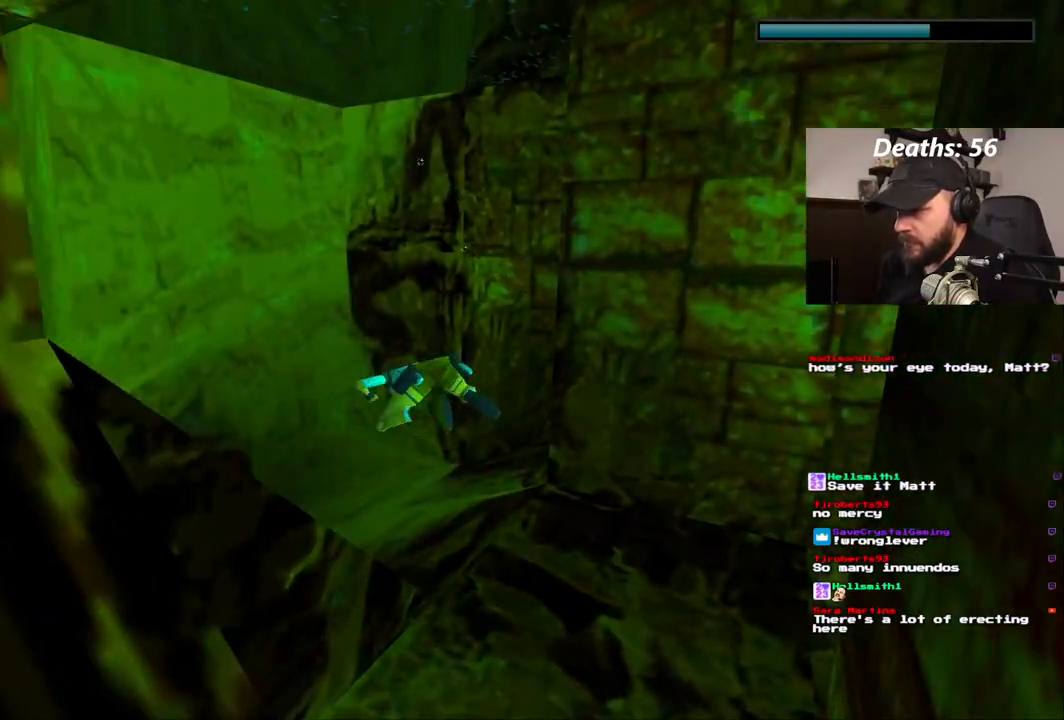
{"buttons": ["SQUARE"], "left_stick": "center", "right_stick": "center"}
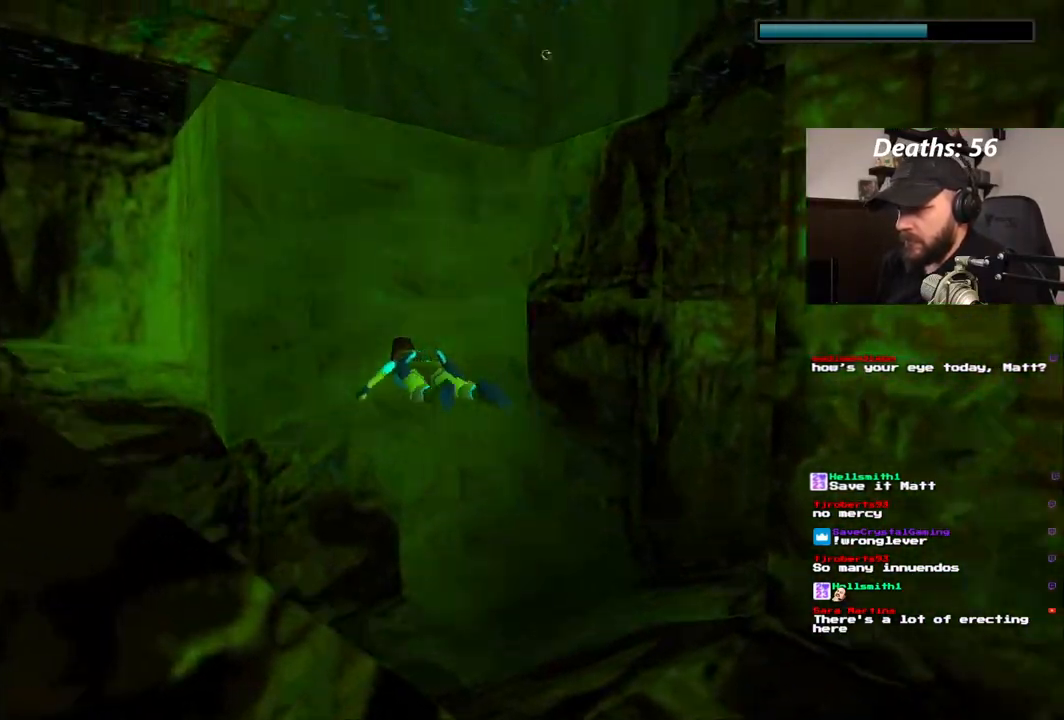
{"buttons": ["DPAD_RIGHT"], "left_stick": "center", "right_stick": "center"}
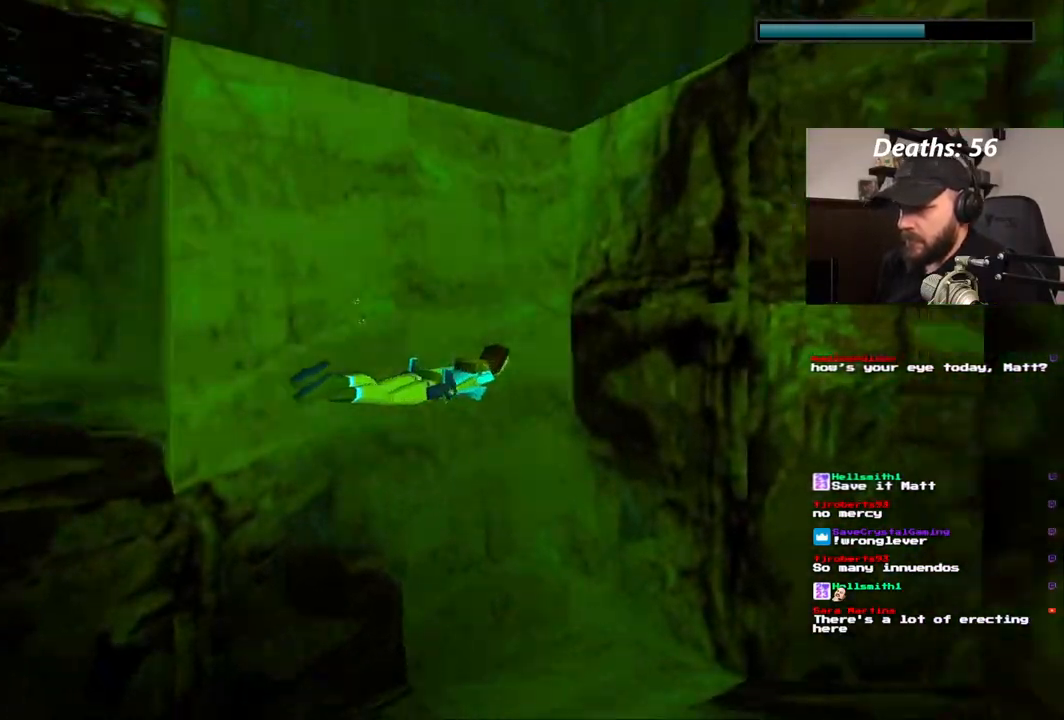
{"buttons": ["DPAD_RIGHT"], "left_stick": "center", "right_stick": "center", "events": []}
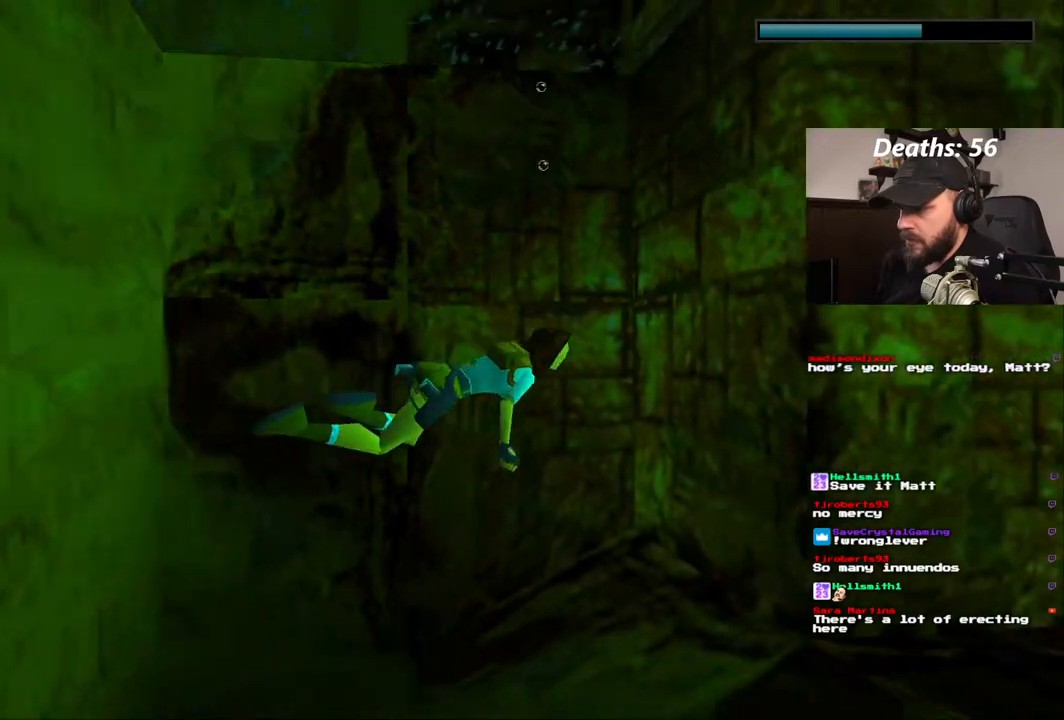
{"buttons": [], "left_stick": "center", "right_stick": "center", "events": [[333, "DPAD_RIGHT", "up"]]}
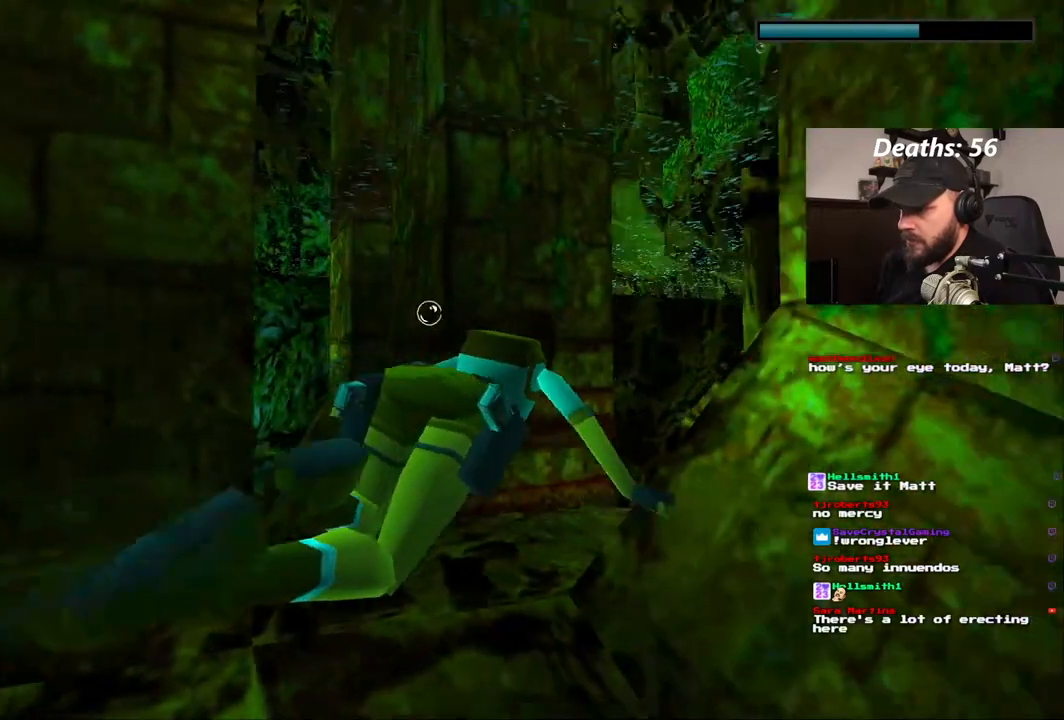
{"buttons": [], "left_stick": "center", "right_stick": "center", "events": []}
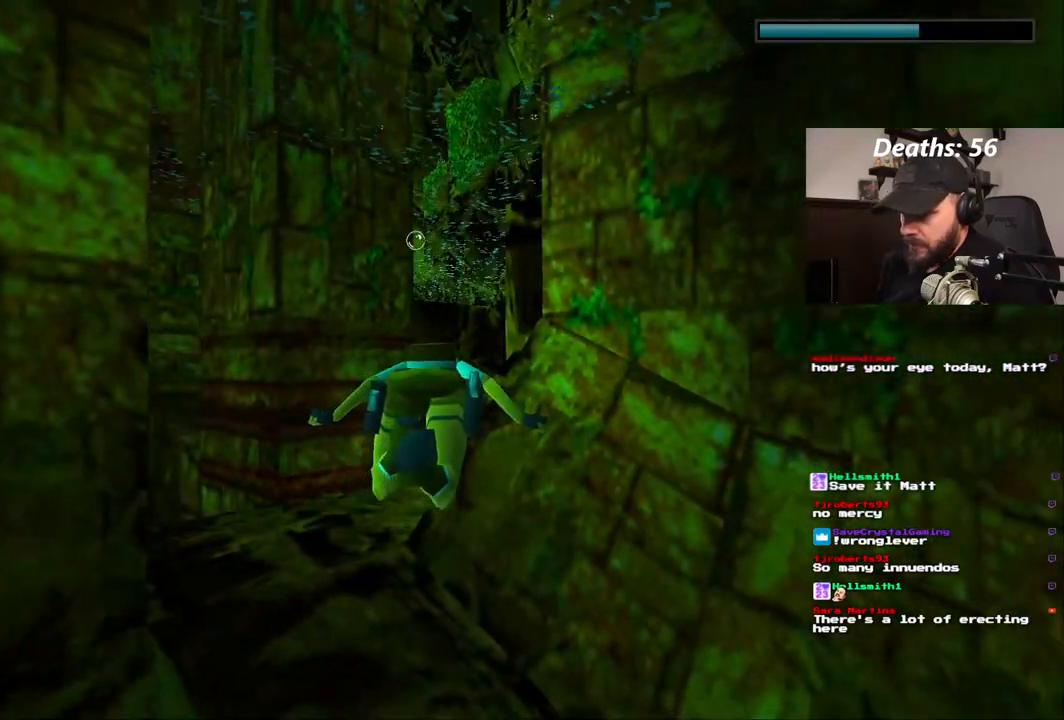
{"buttons": ["SQUARE", "DPAD_RIGHT"], "left_stick": "center", "right_stick": "center", "events": [[200, "DPAD_RIGHT", "down"], [500, "SQUARE", "down"]]}
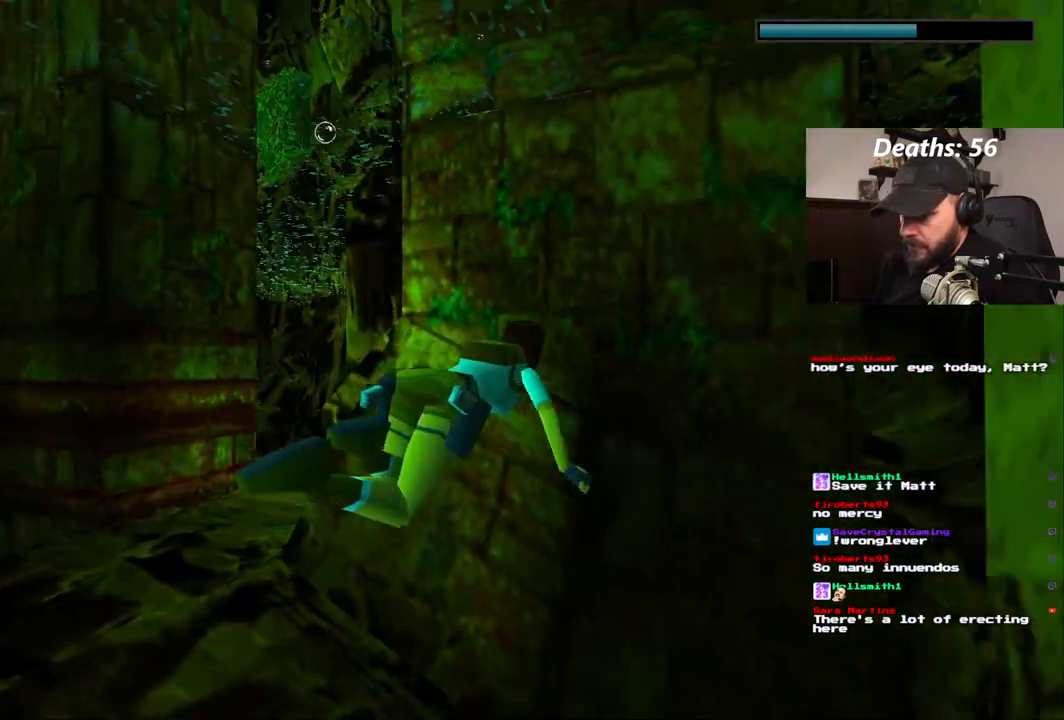
{"buttons": ["SQUARE"], "left_stick": "center", "right_stick": "center", "events": [[100, "DPAD_RIGHT", "up"]]}
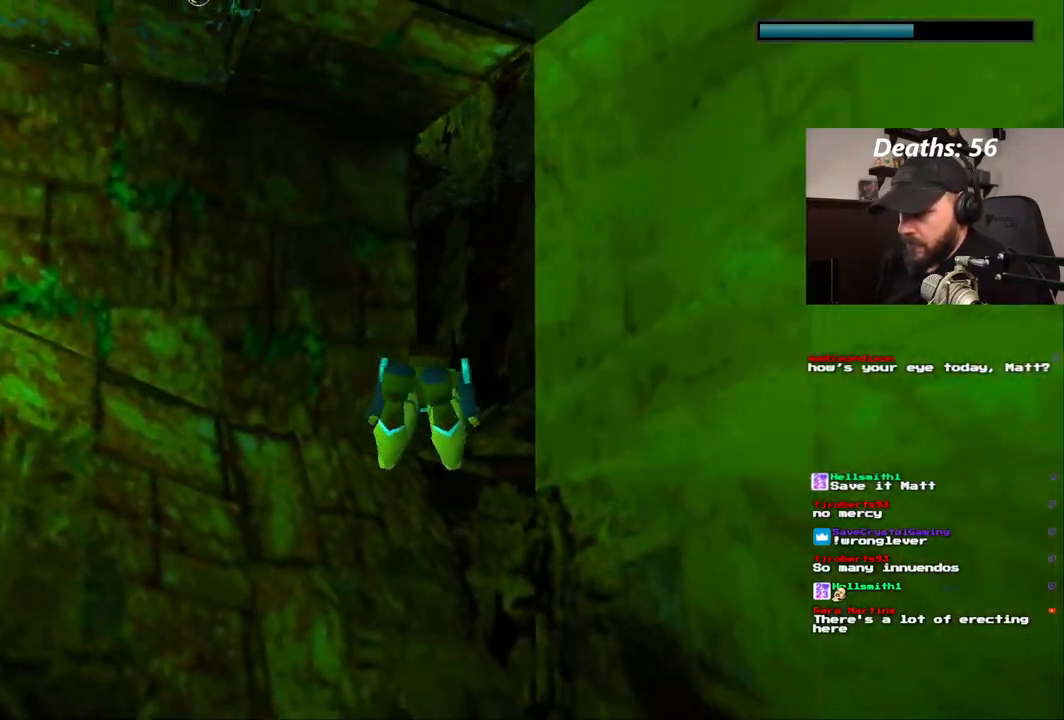
{"buttons": ["SQUARE"], "left_stick": "center", "right_stick": "center", "events": []}
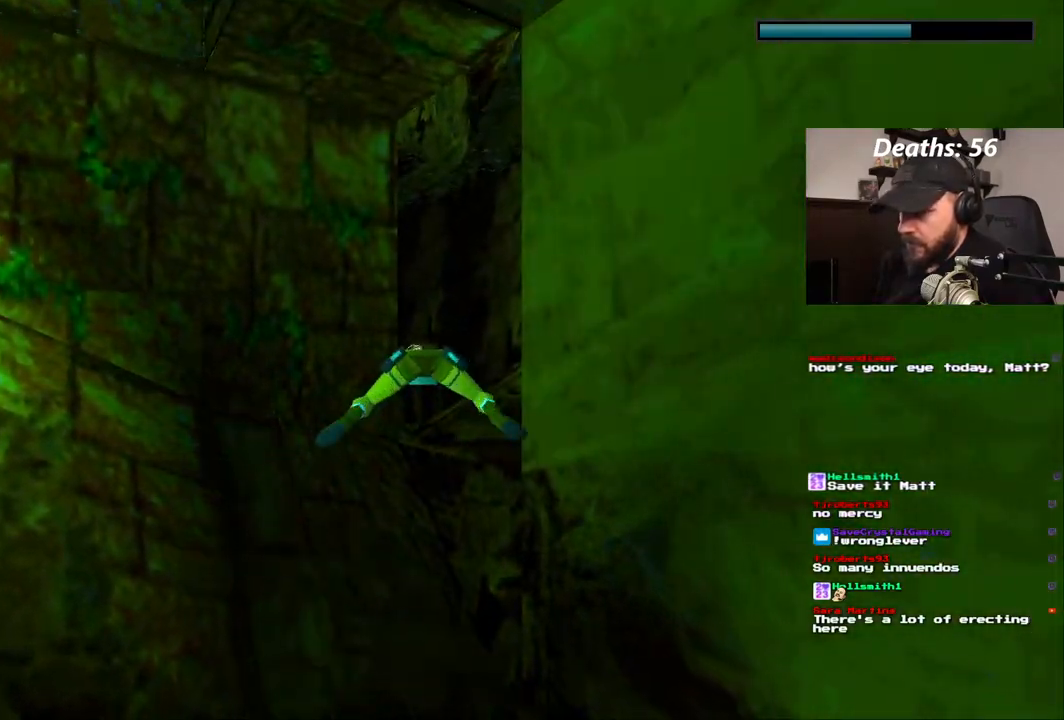
{"buttons": ["SQUARE"], "left_stick": "center", "right_stick": "center", "events": [[167, "DPAD_RIGHT", "down"], [200, "DPAD_DOWN", "down"], [350, "DPAD_DOWN", "up"], [367, "DPAD_RIGHT", "up"]]}
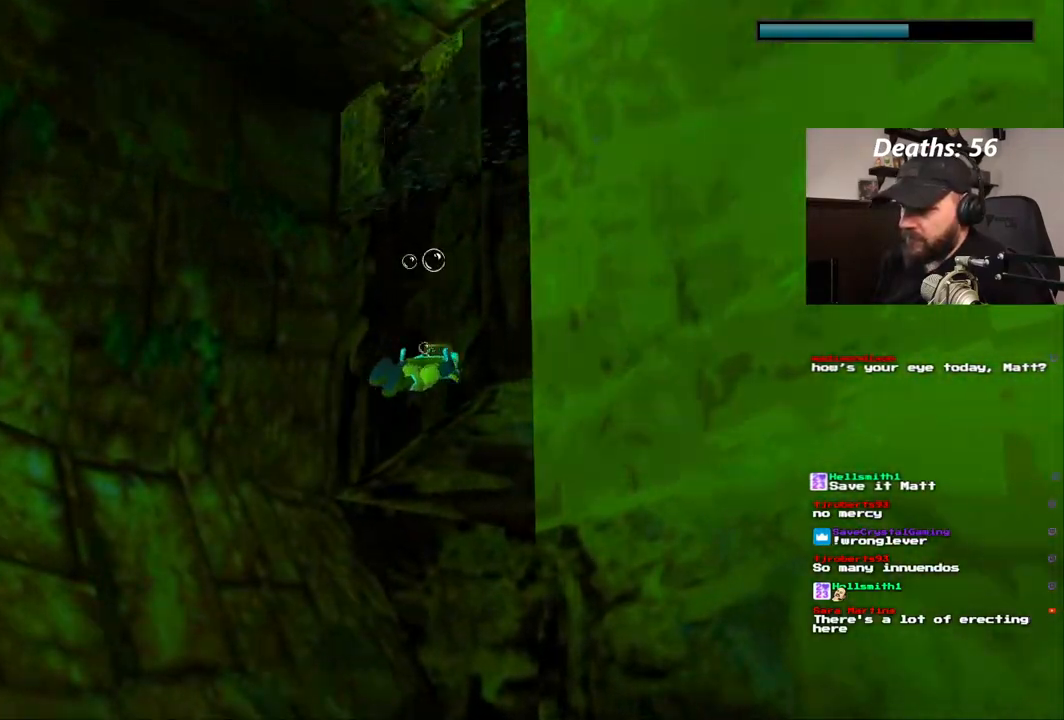
{"buttons": [], "left_stick": "center", "right_stick": "center", "events": [[117, "DPAD_RIGHT", "down"], [350, "SQUARE", "up"], [450, "DPAD_RIGHT", "up"]]}